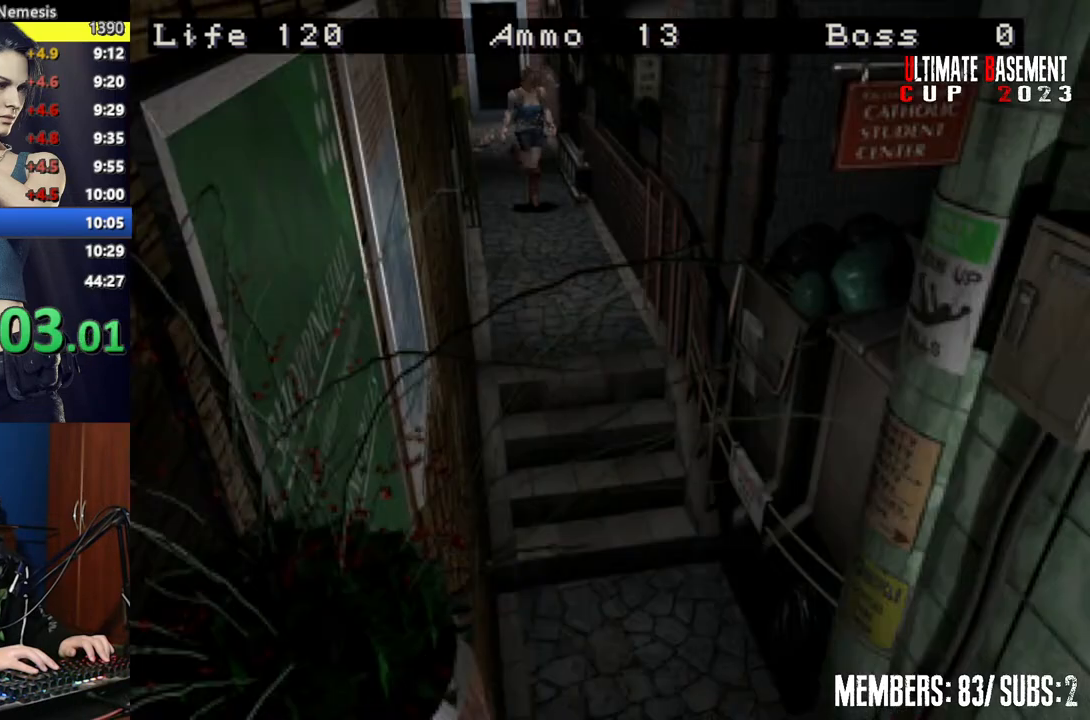
Gameplay with keyboard; each line is a JSON object with the keys held at the frame after it. "events" lists presses ("down") and releases ("up") of "a", "d", "k", "l", "o", "q", "s", "semicolon", "shift", "space" and "w" between this image and that frame as [ms after this image, input, new state], when the widget could be followed in between. No other keys are recorded. Mouse input is not recorded.
{"keys": ["shift", "w"], "events": []}
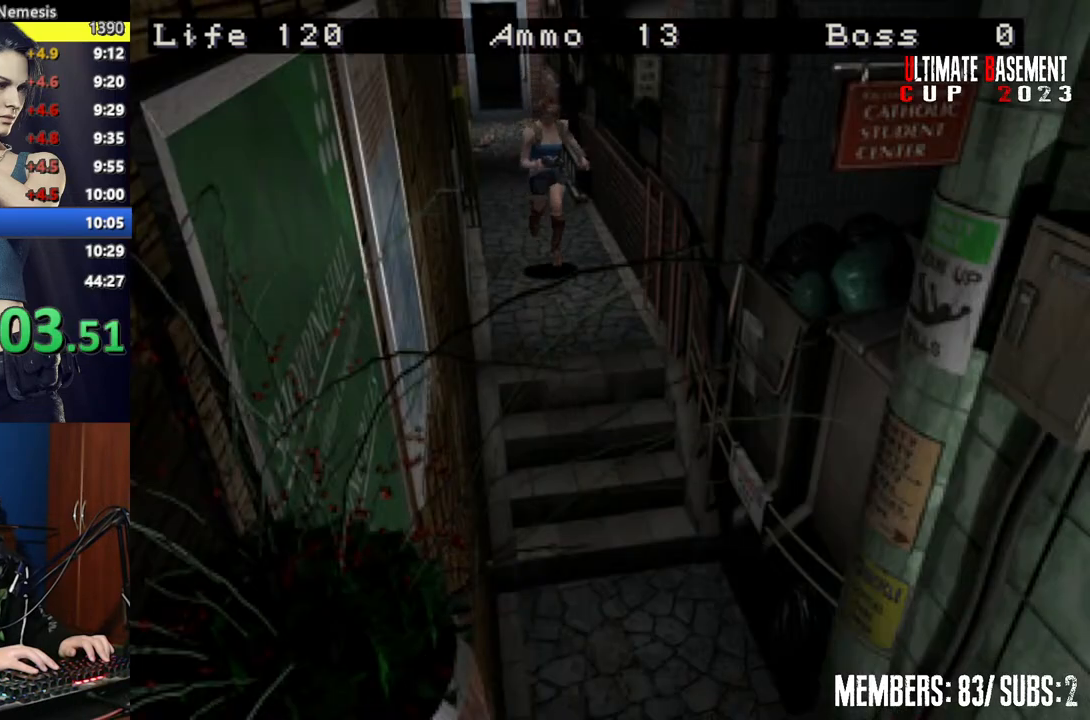
{"keys": ["shift", "w"], "events": []}
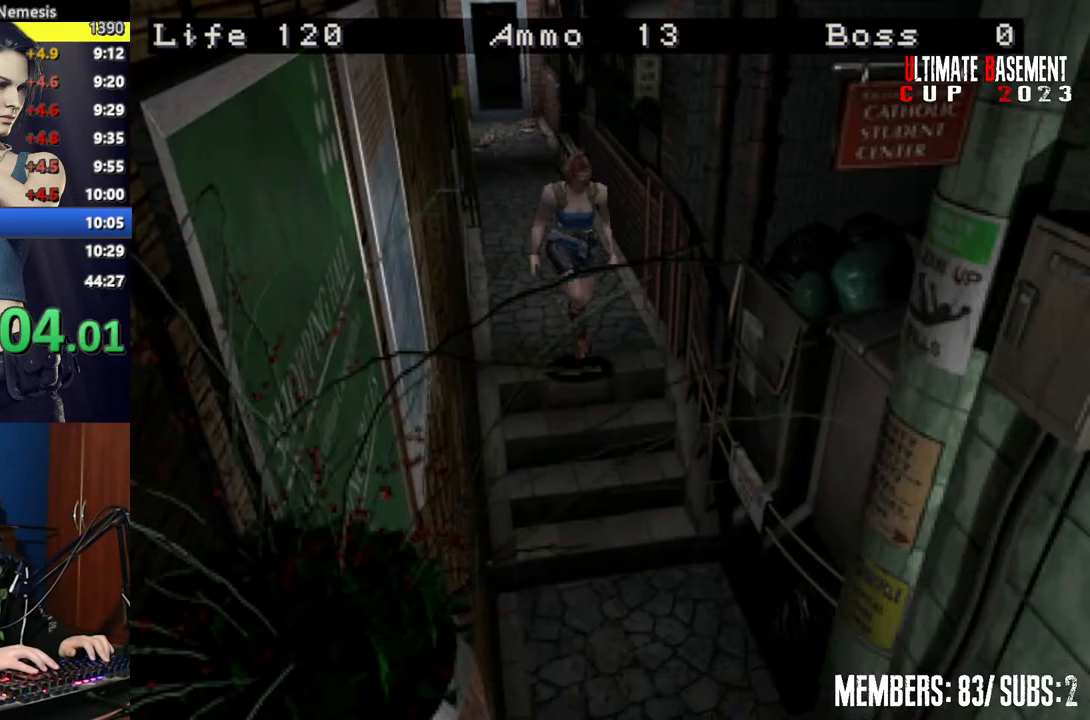
{"keys": ["shift", "w"], "events": []}
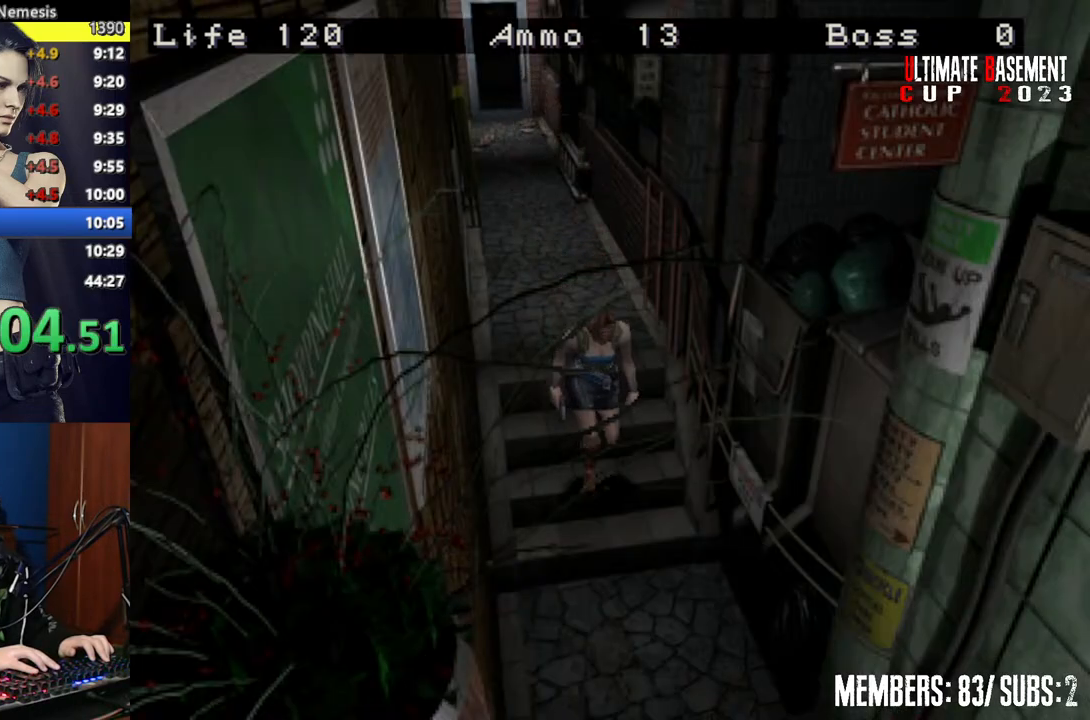
{"keys": ["shift", "w"], "events": []}
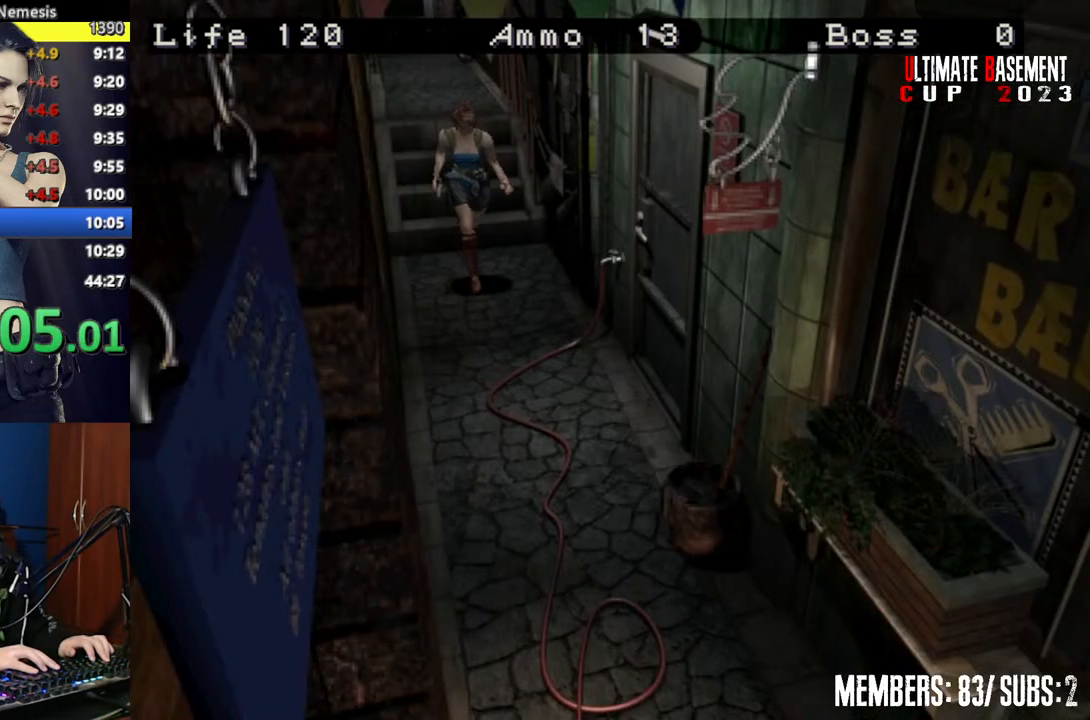
{"keys": ["shift", "w"], "events": []}
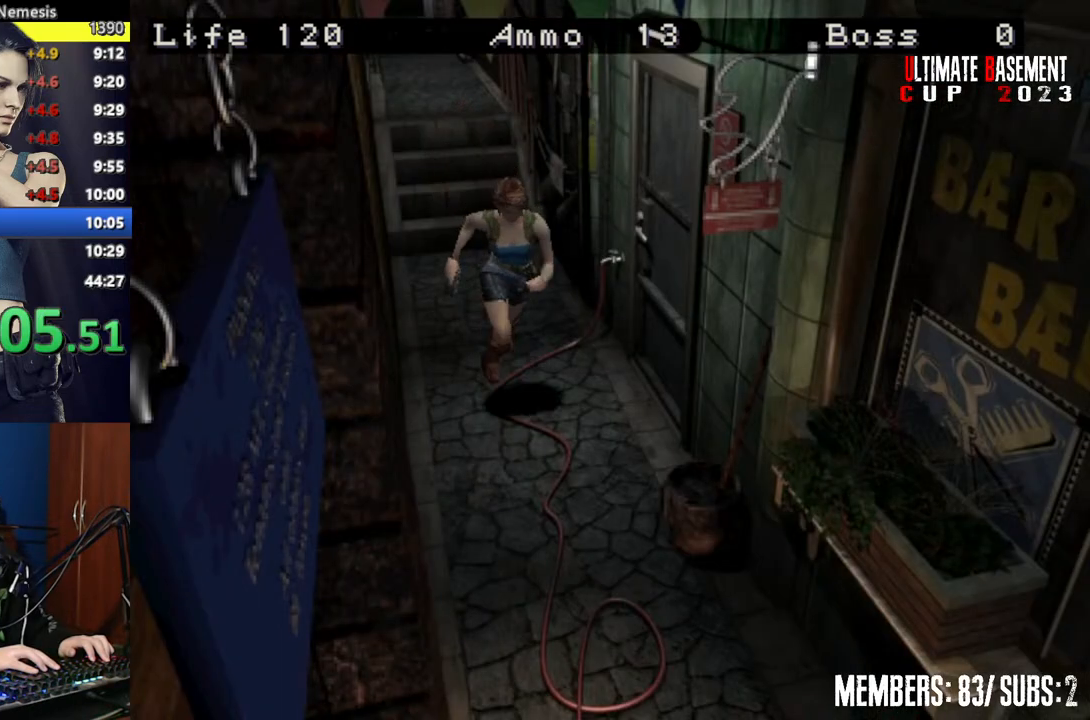
{"keys": ["shift", "w"], "events": []}
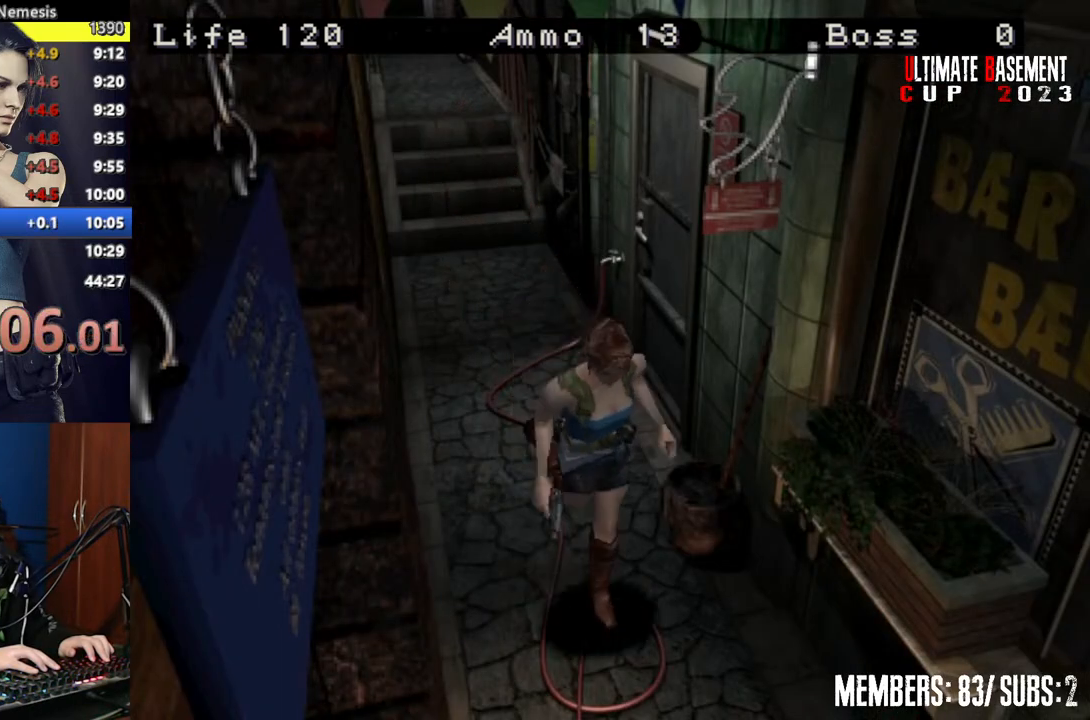
{"keys": ["shift", "w"], "events": []}
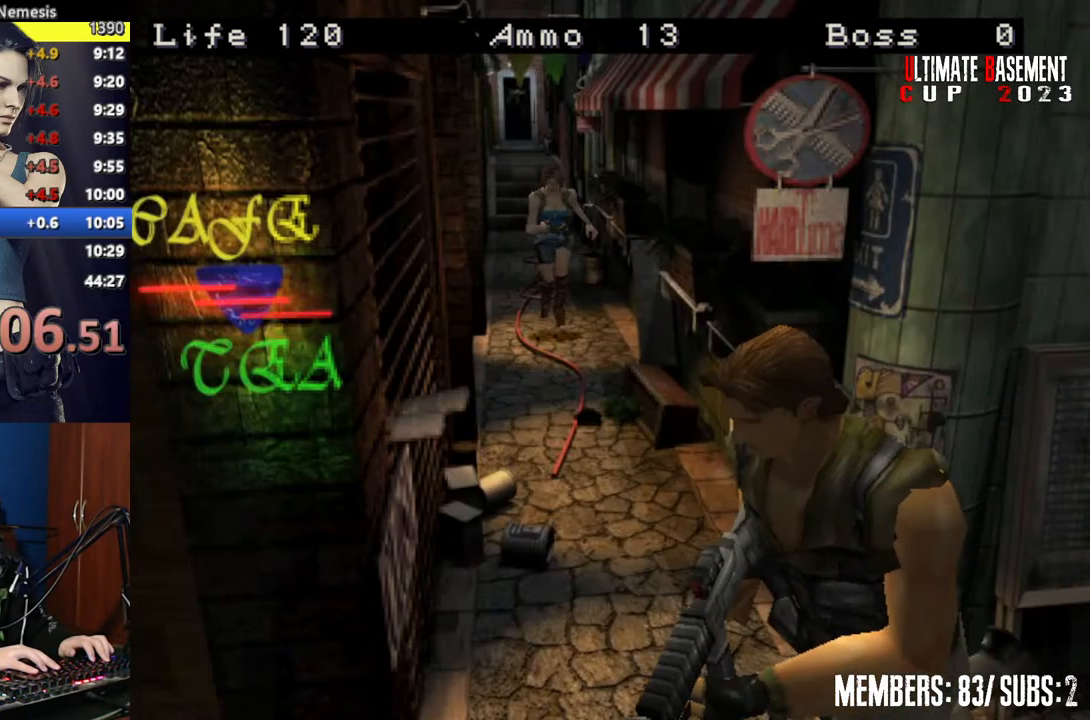
{"keys": ["shift", "w"], "events": []}
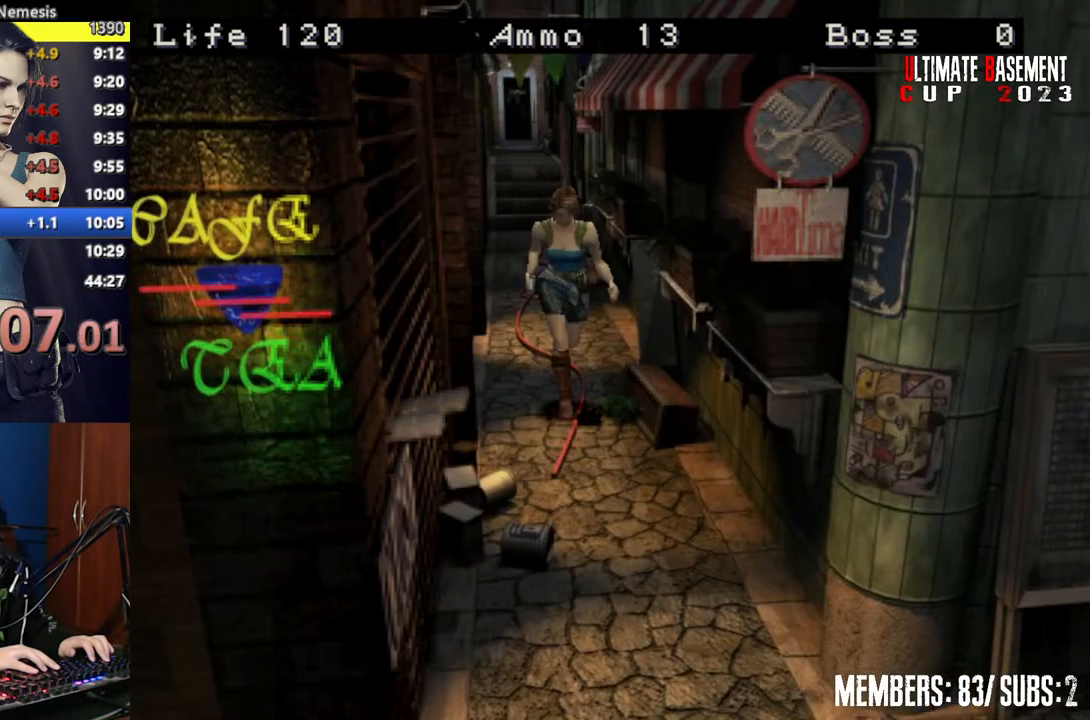
{"keys": ["shift", "w"], "events": []}
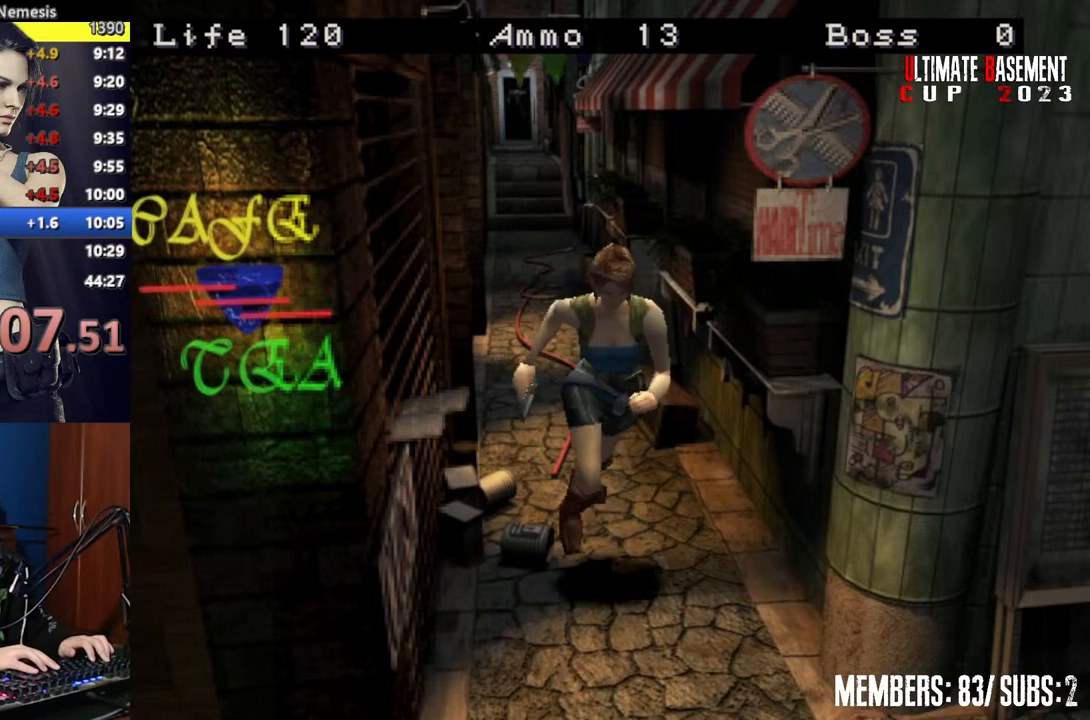
{"keys": ["d", "shift", "w"], "events": [[234, "d", "down"]]}
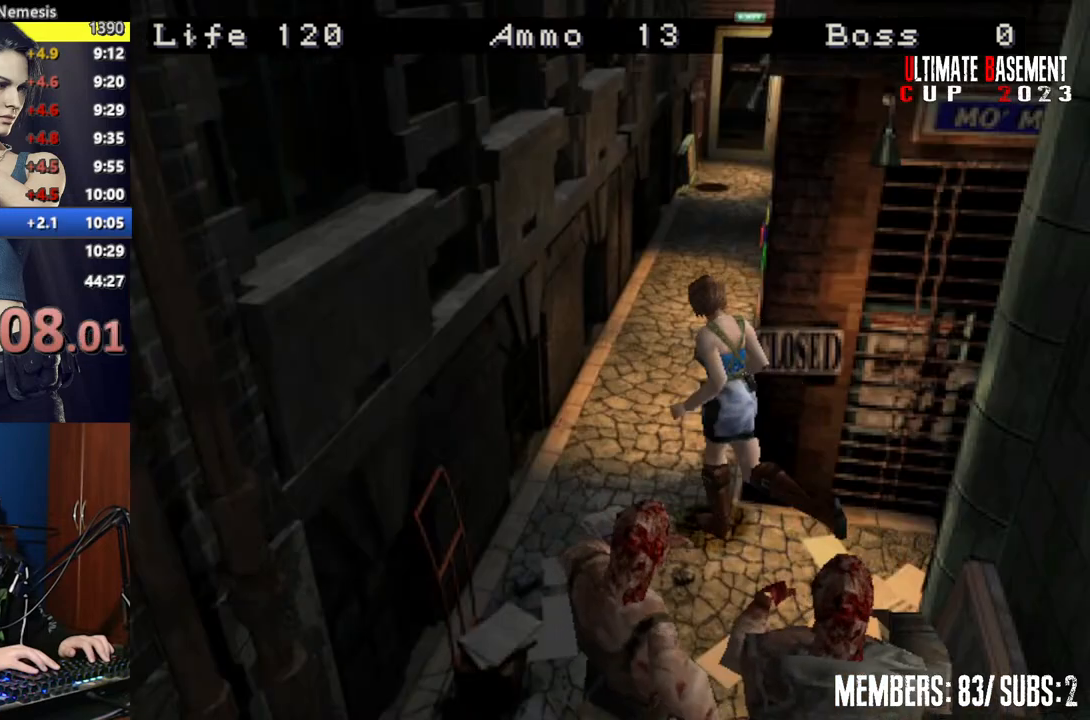
{"keys": ["shift", "w"], "events": [[350, "d", "up"]]}
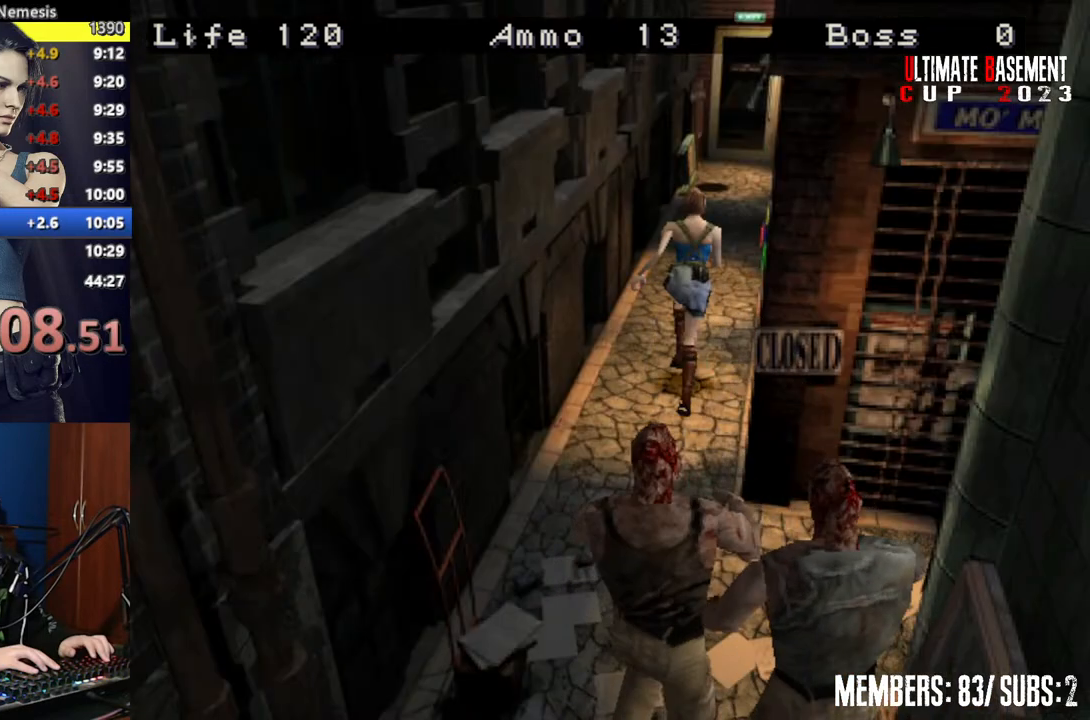
{"keys": ["shift", "w"], "events": []}
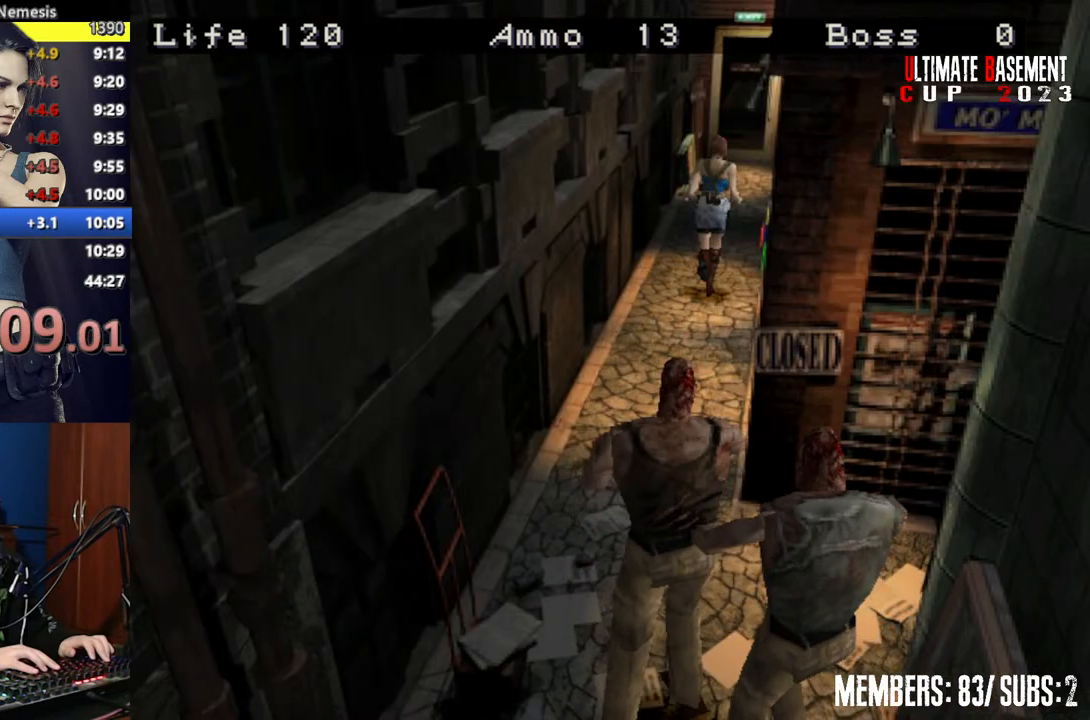
{"keys": ["shift", "w"], "events": []}
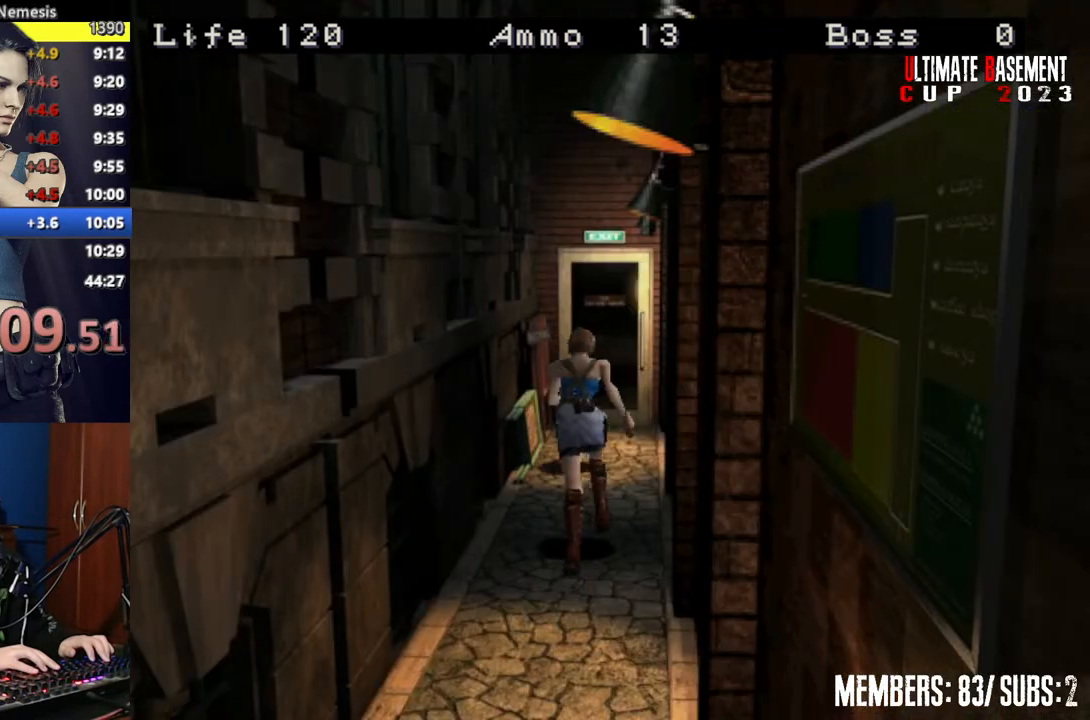
{"keys": ["semicolon", "shift", "w"], "events": [[17, "semicolon", "down"]]}
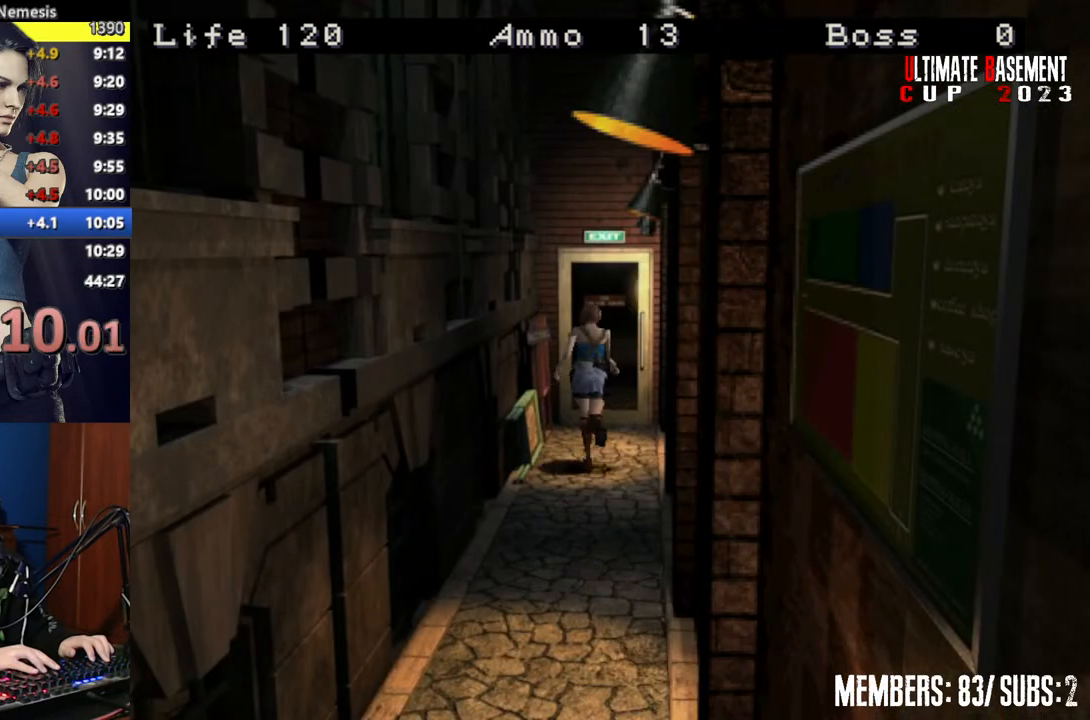
{"keys": ["a", "semicolon", "shift", "w"], "events": [[500, "a", "down"]]}
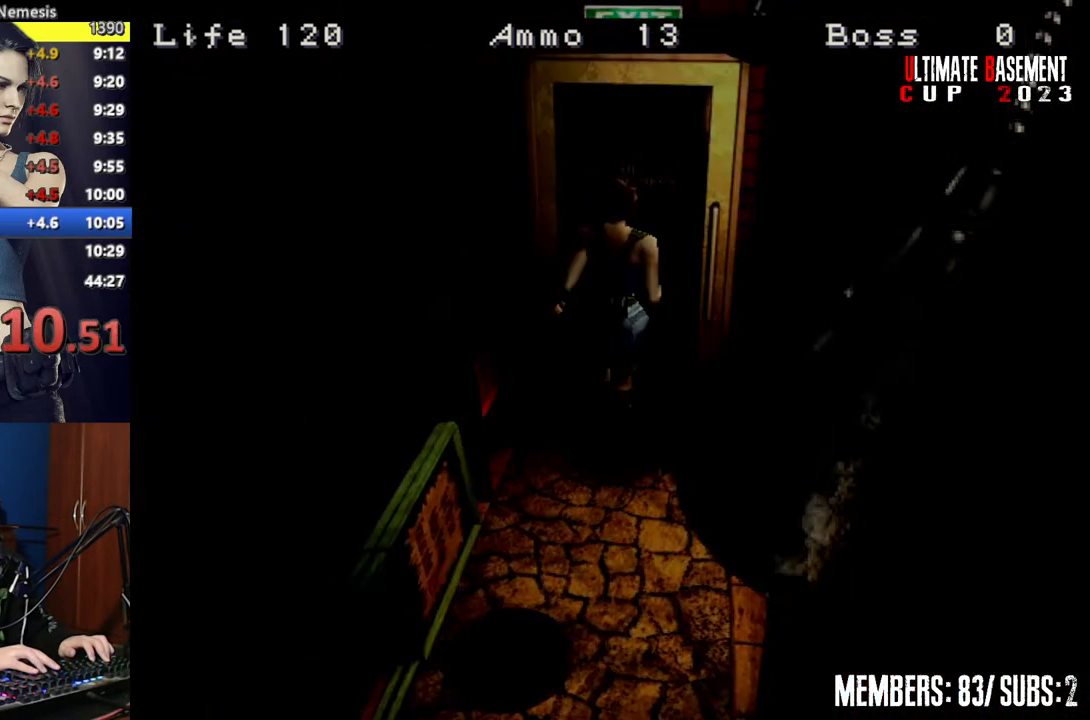
{"keys": ["a", "shift", "space", "w"], "events": [[50, "semicolon", "up"], [234, "space", "down"], [284, "space", "up"], [434, "space", "down"]]}
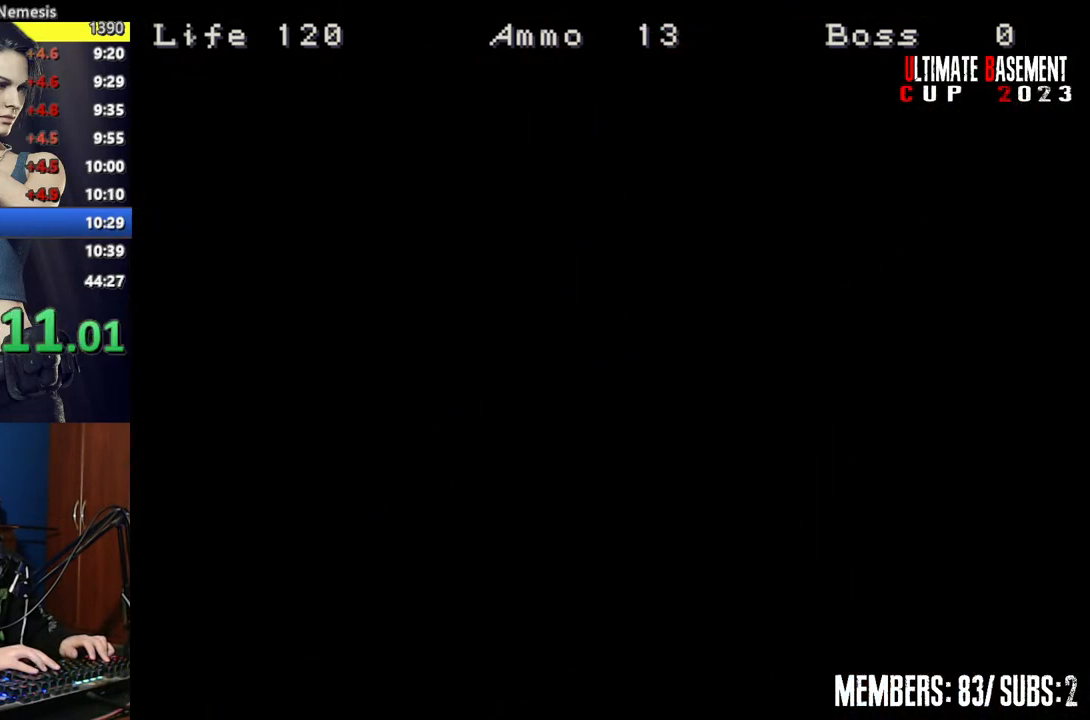
{"keys": ["a", "shift", "w"], "events": [[17, "space", "up"]]}
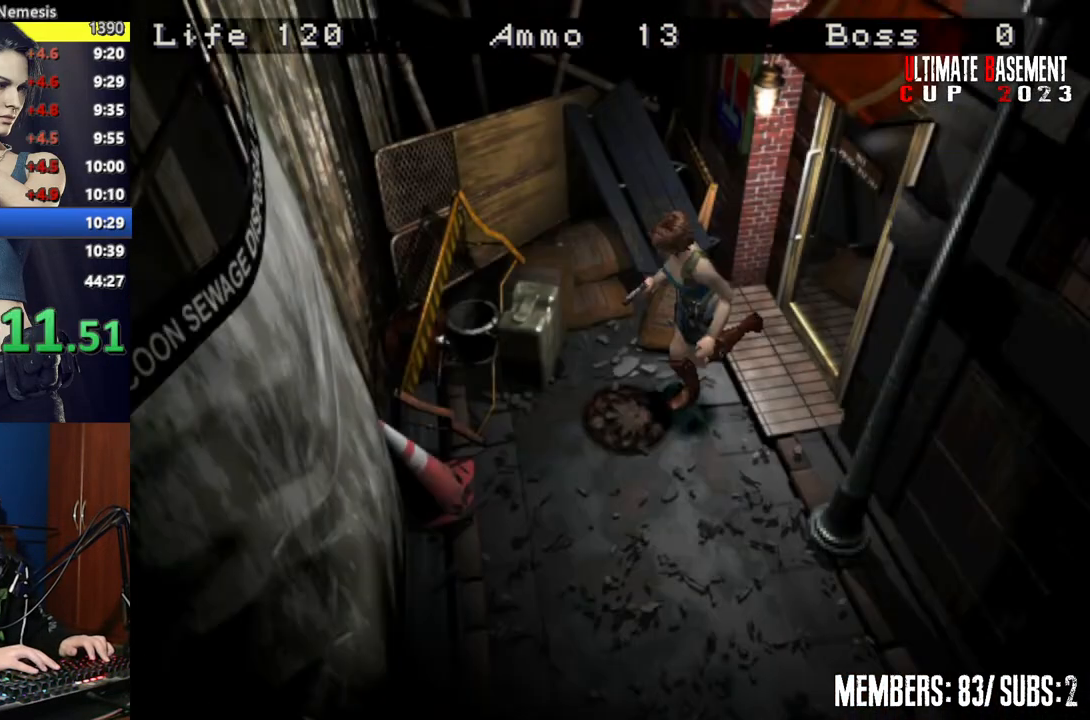
{"keys": ["shift", "w"], "events": [[417, "a", "up"]]}
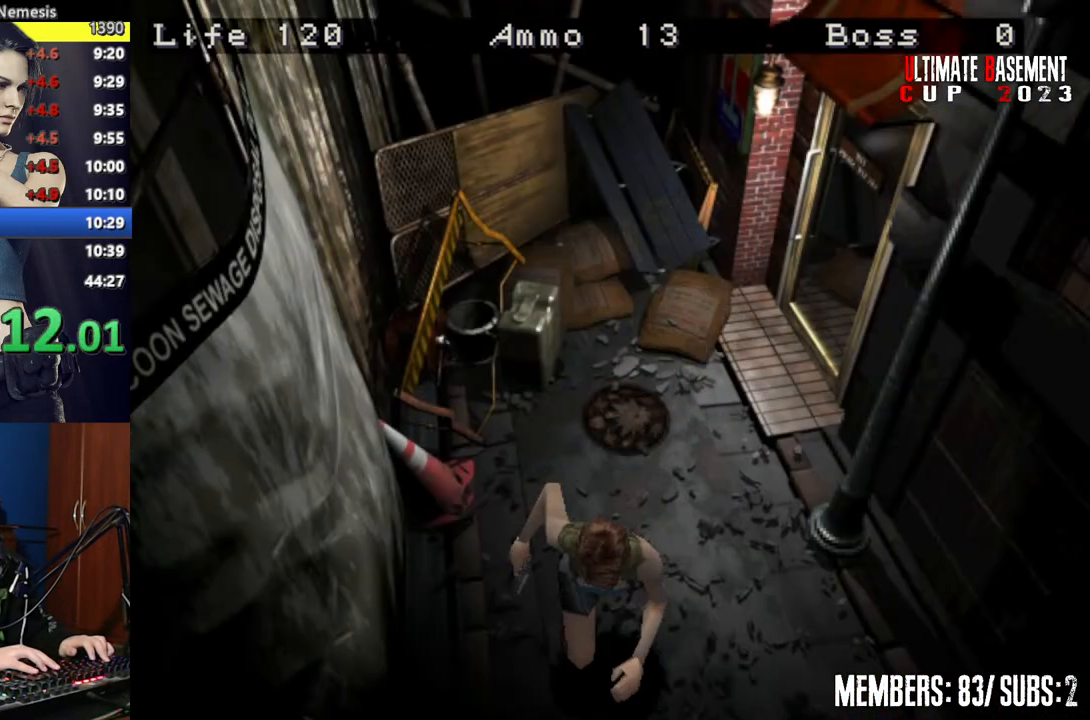
{"keys": ["shift", "w"], "events": [[150, "a", "down"], [234, "a", "up"]]}
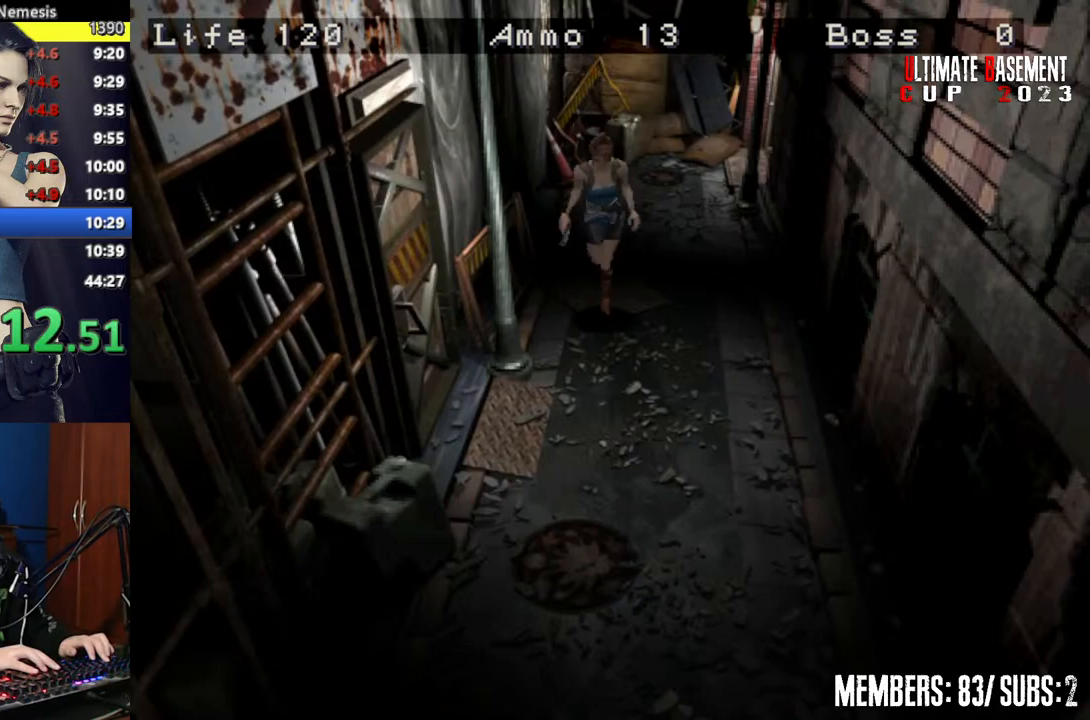
{"keys": ["shift", "w"], "events": []}
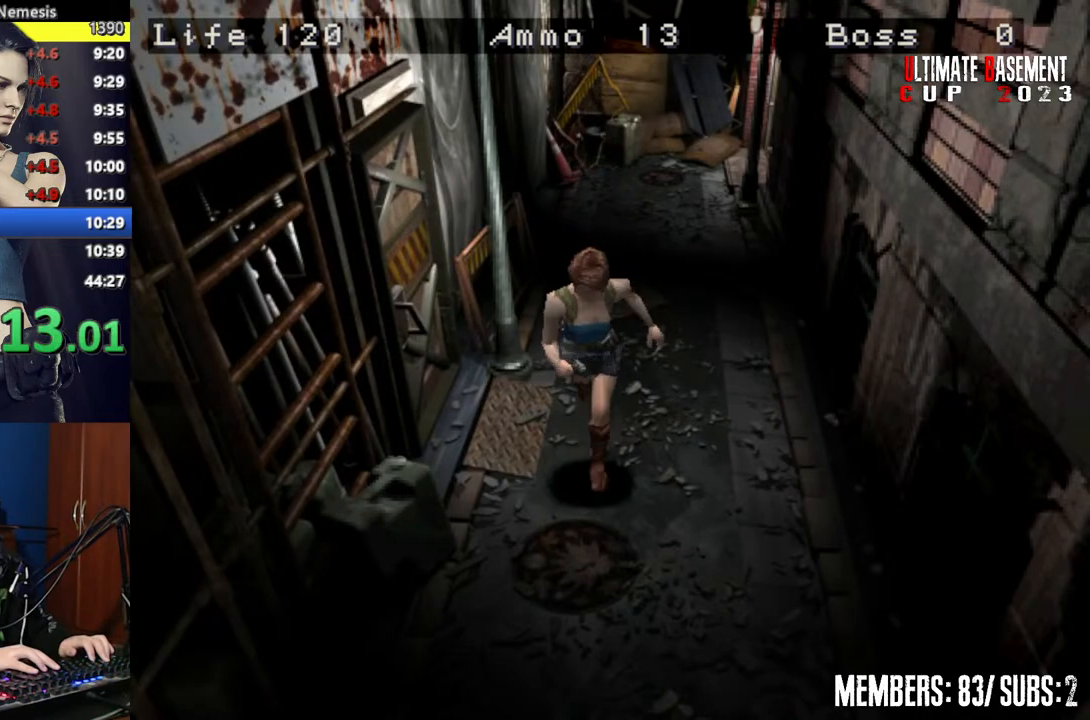
{"keys": ["shift", "w"], "events": []}
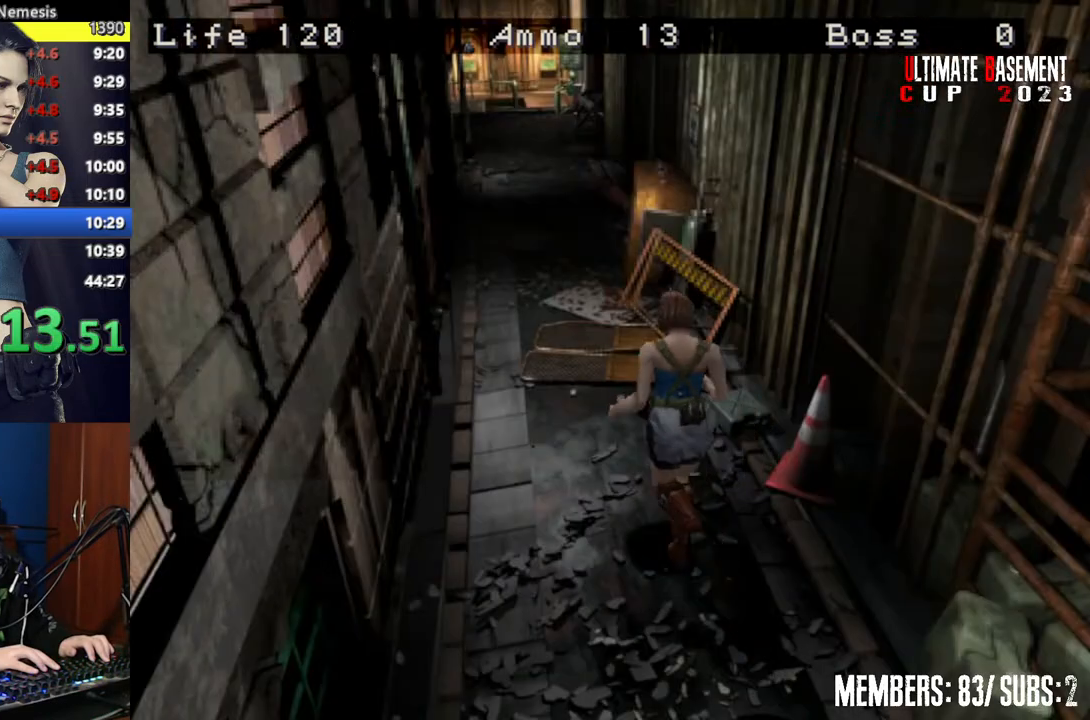
{"keys": ["shift", "w"], "events": []}
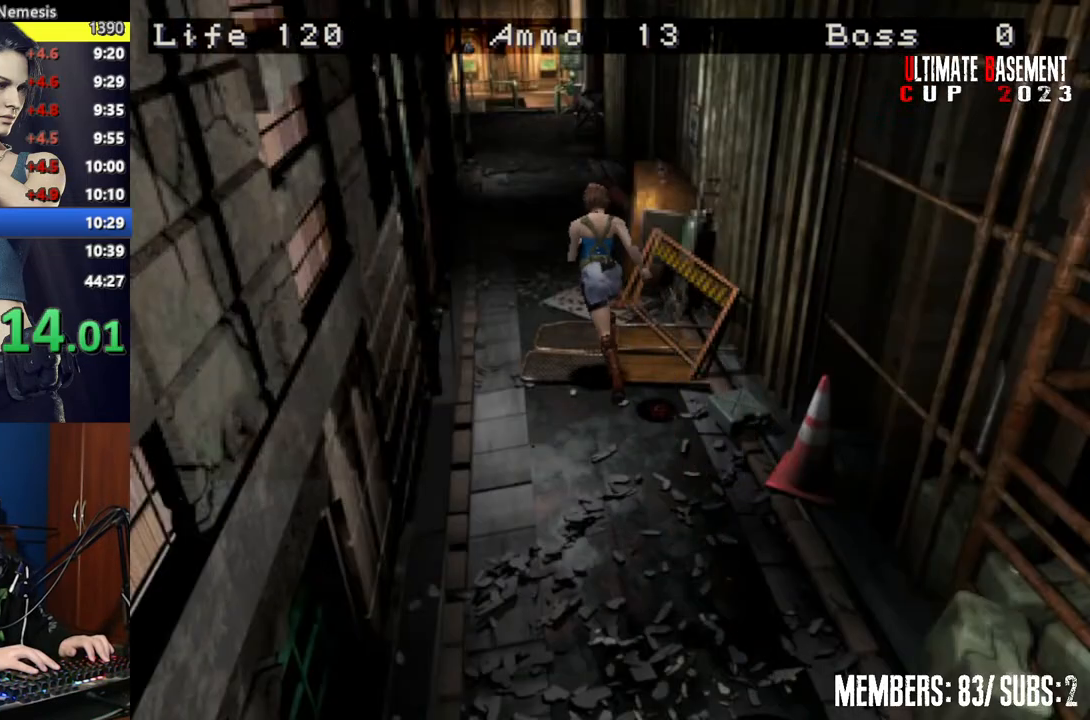
{"keys": ["shift", "w"], "events": [[167, "d", "down"], [200, "d", "up"]]}
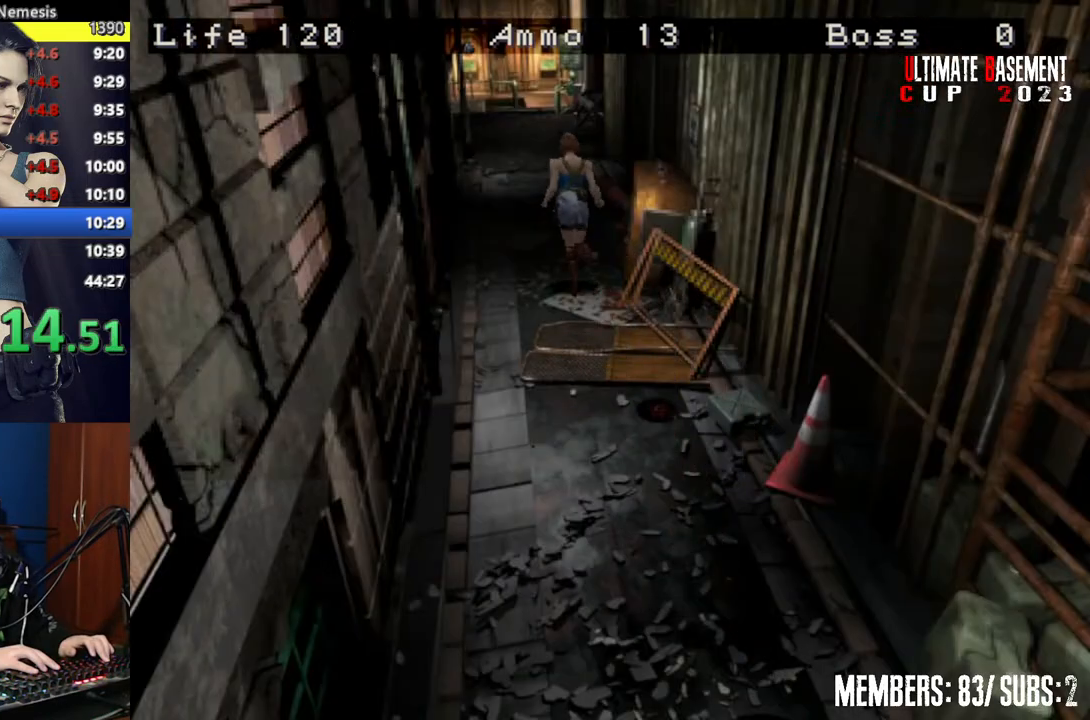
{"keys": ["shift", "w"], "events": []}
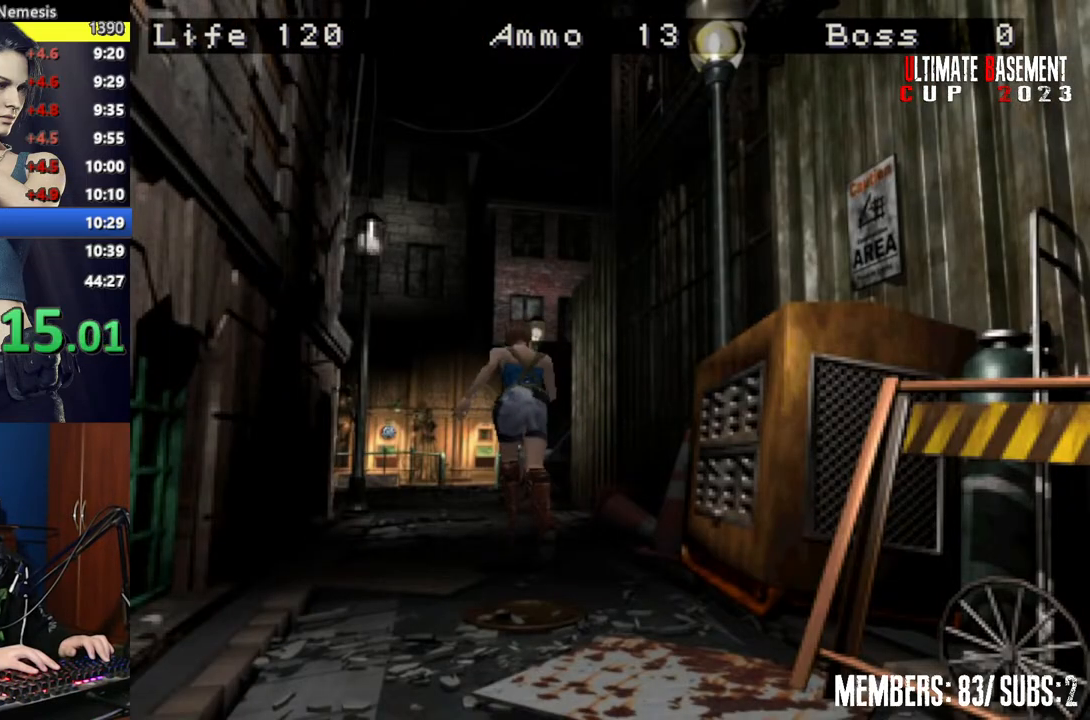
{"keys": ["shift", "w"], "events": []}